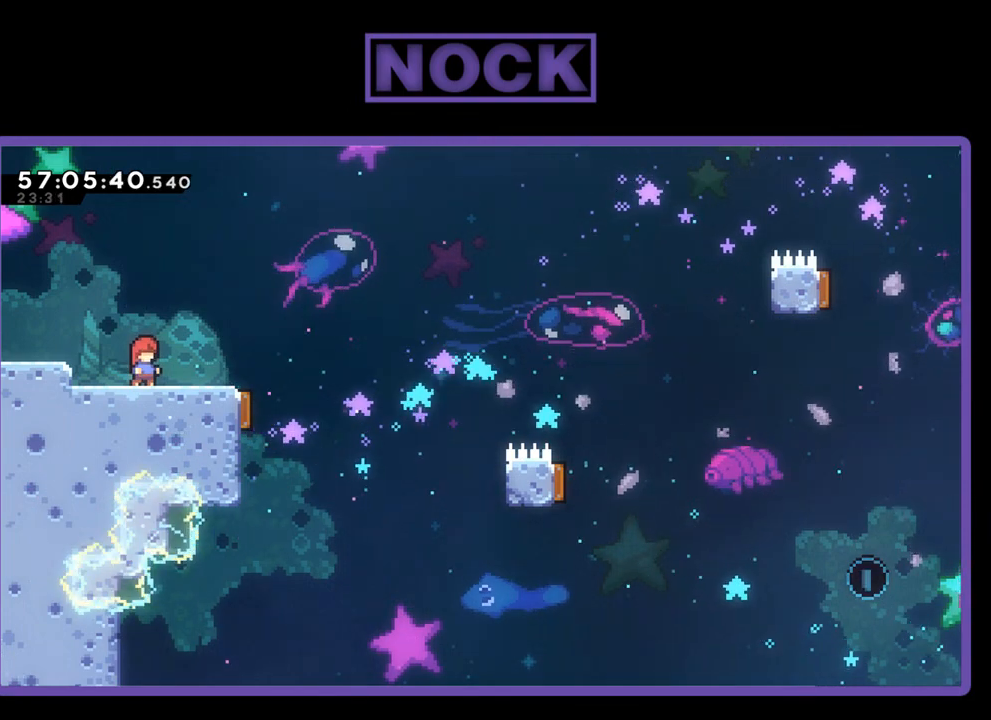
Gameplay with a controller (PlayStation layout); each line is a JSON object with the inputs held at the frame after it. "events" lists button and stick changes between this image and that frame as [ms after this image, input, new state], when the widget could be followed in between. Not read: left_stick.
{"buttons": ["R2"], "right_stick": "center", "events": [[333, "R2", "down"]]}
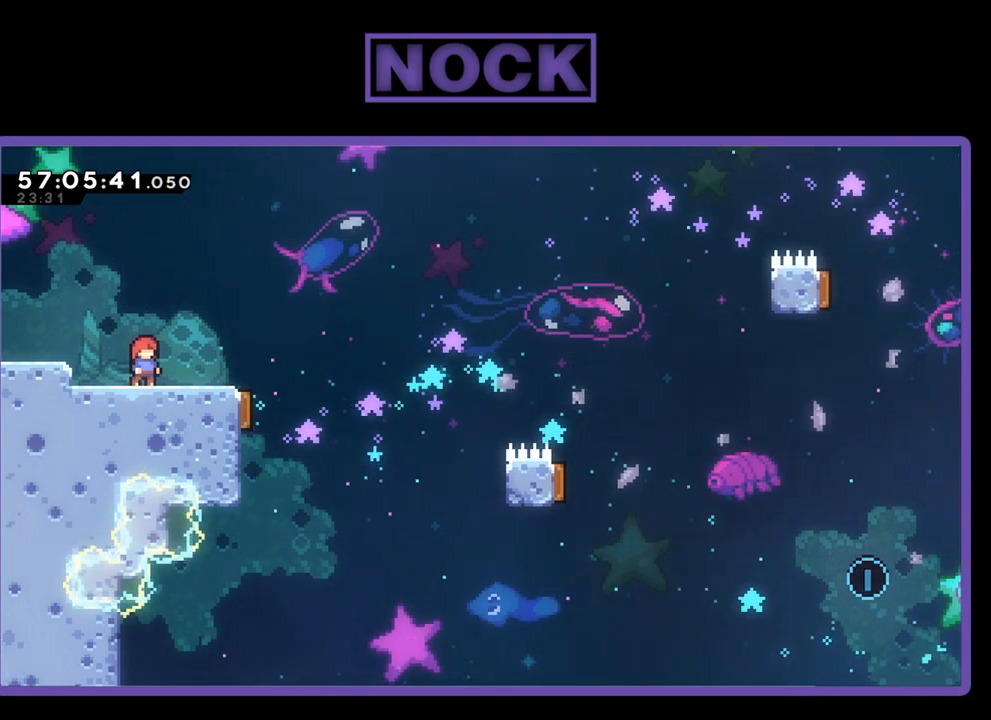
{"buttons": ["R2", "DPAD_RIGHT"], "right_stick": "center", "events": [[500, "DPAD_RIGHT", "down"]]}
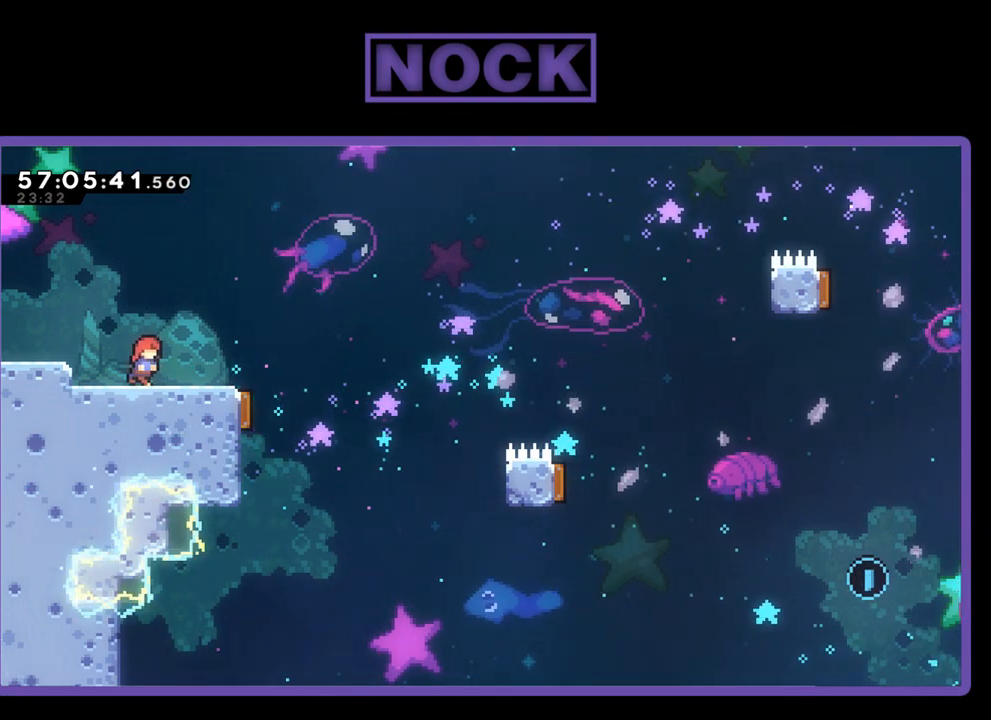
{"buttons": [], "right_stick": "center", "events": [[367, "DPAD_RIGHT", "up"], [400, "R2", "up"]]}
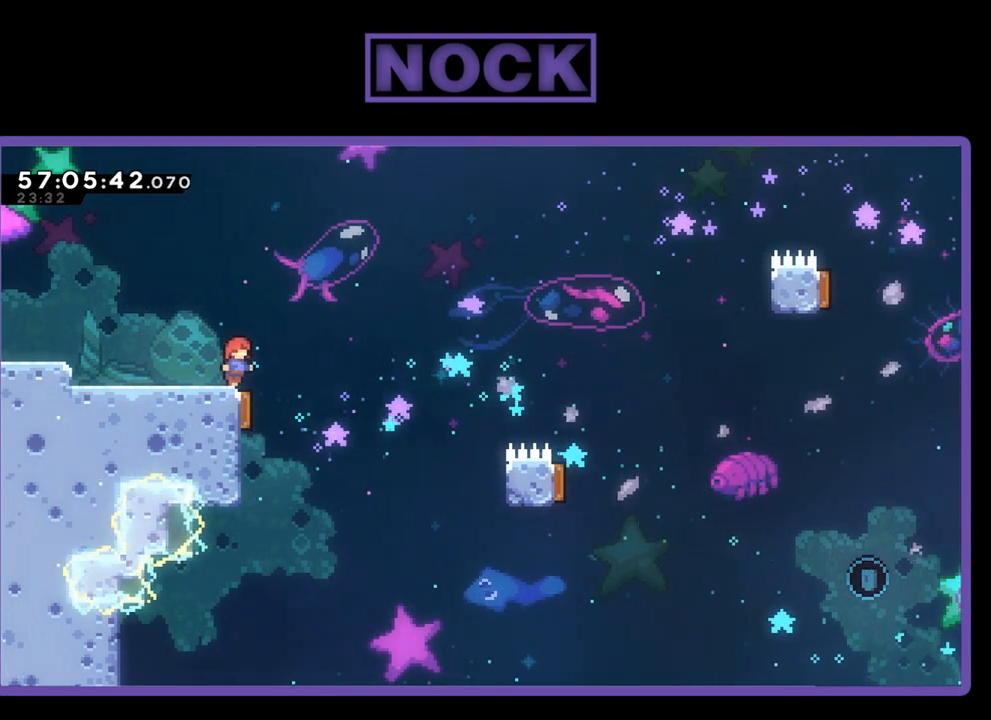
{"buttons": ["DPAD_RIGHT"], "right_stick": "center", "events": [[500, "DPAD_RIGHT", "down"]]}
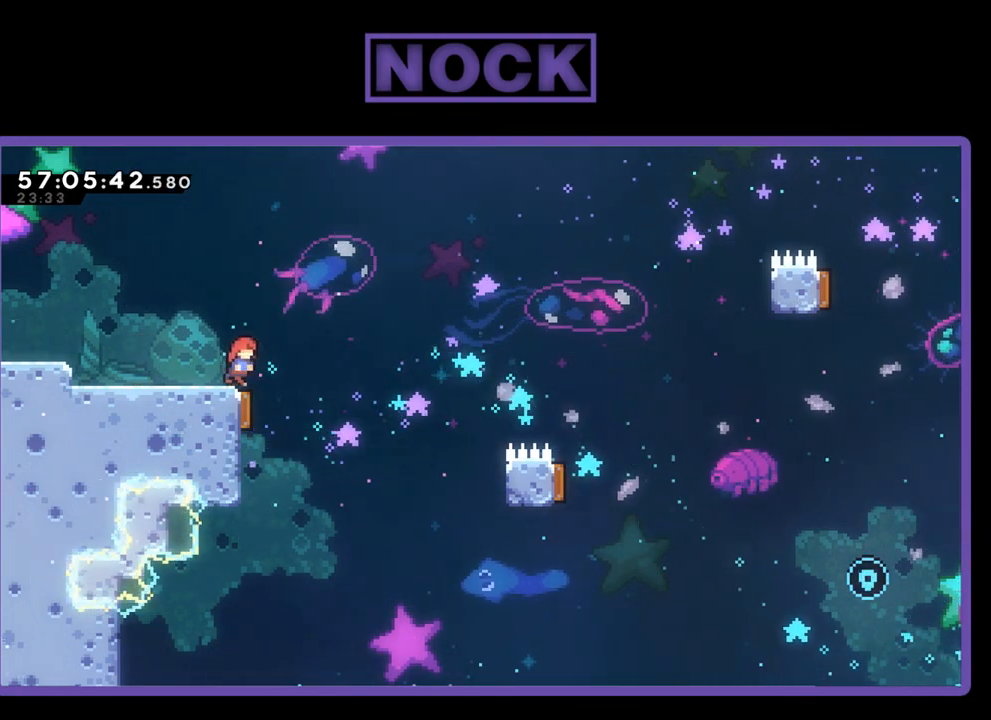
{"buttons": ["DPAD_RIGHT"], "right_stick": "center", "events": [[100, "DPAD_RIGHT", "up"], [433, "DPAD_RIGHT", "down"]]}
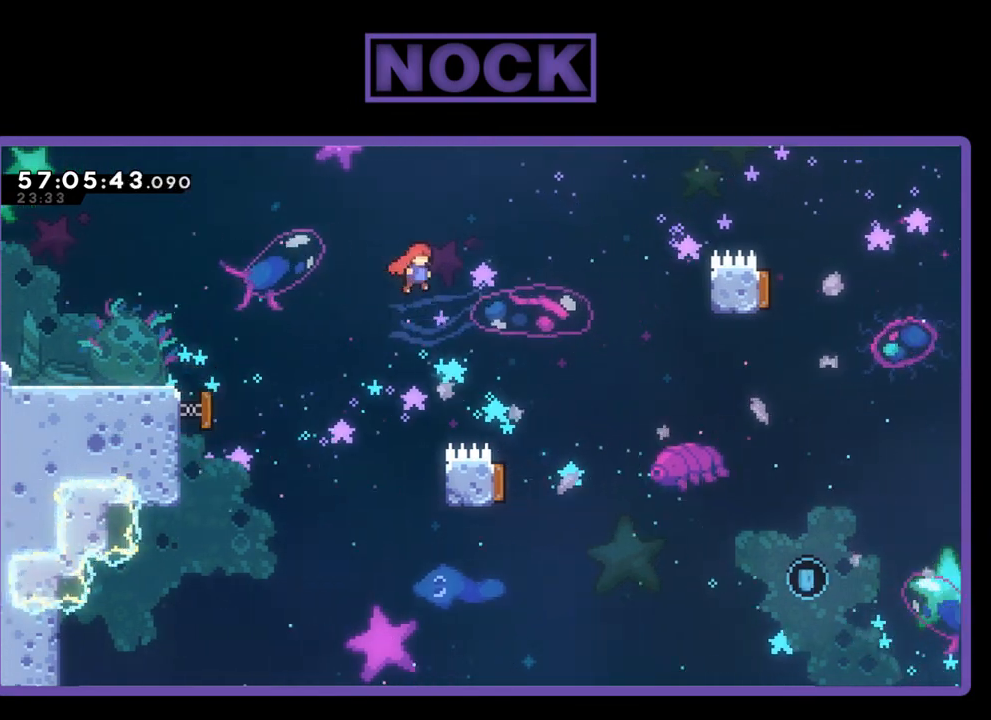
{"buttons": ["DPAD_LEFT"], "right_stick": "center", "events": [[267, "DPAD_RIGHT", "up"], [400, "DPAD_LEFT", "down"]]}
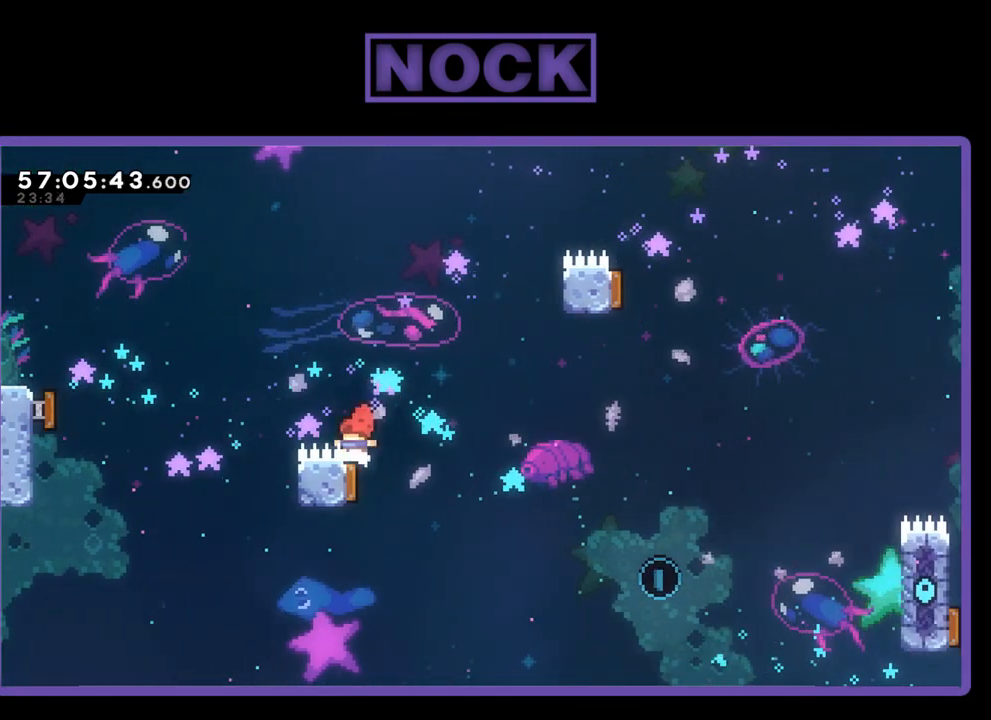
{"buttons": [], "right_stick": "center", "events": [[67, "DPAD_LEFT", "up"]]}
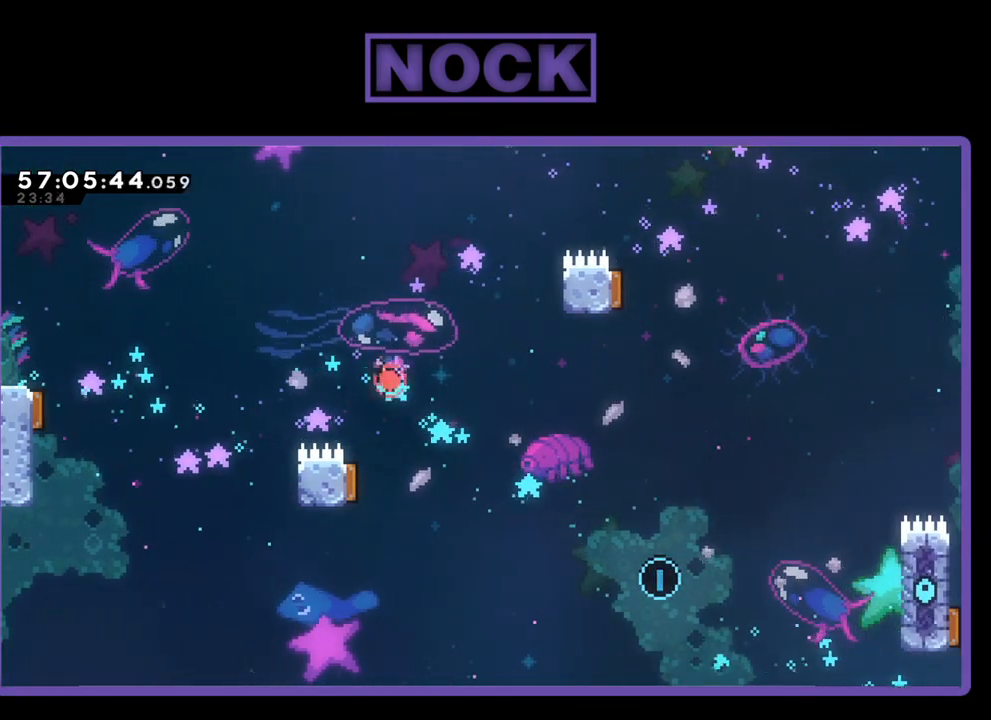
{"buttons": [], "right_stick": "center", "events": []}
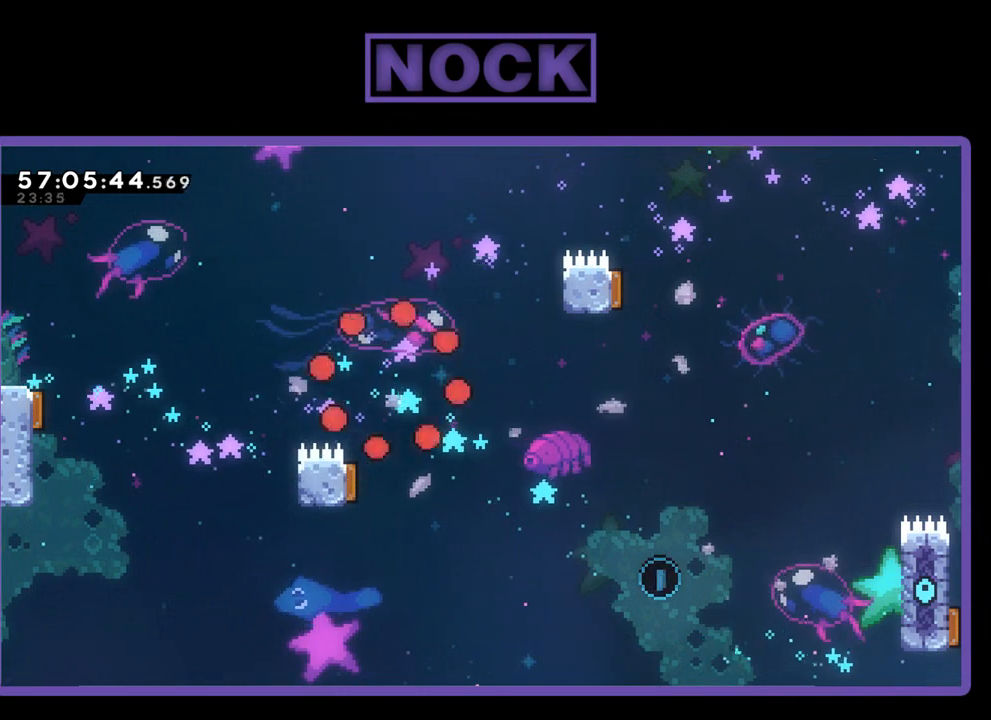
{"buttons": [], "right_stick": "center", "events": []}
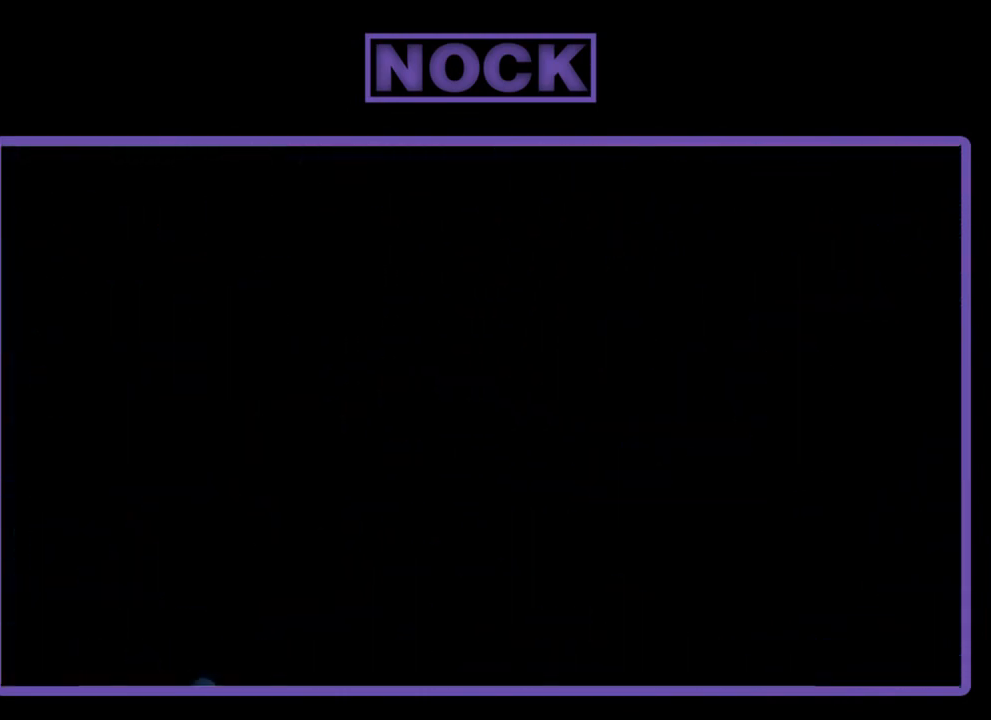
{"buttons": ["DPAD_RIGHT"], "right_stick": "center", "events": [[500, "DPAD_RIGHT", "down"]]}
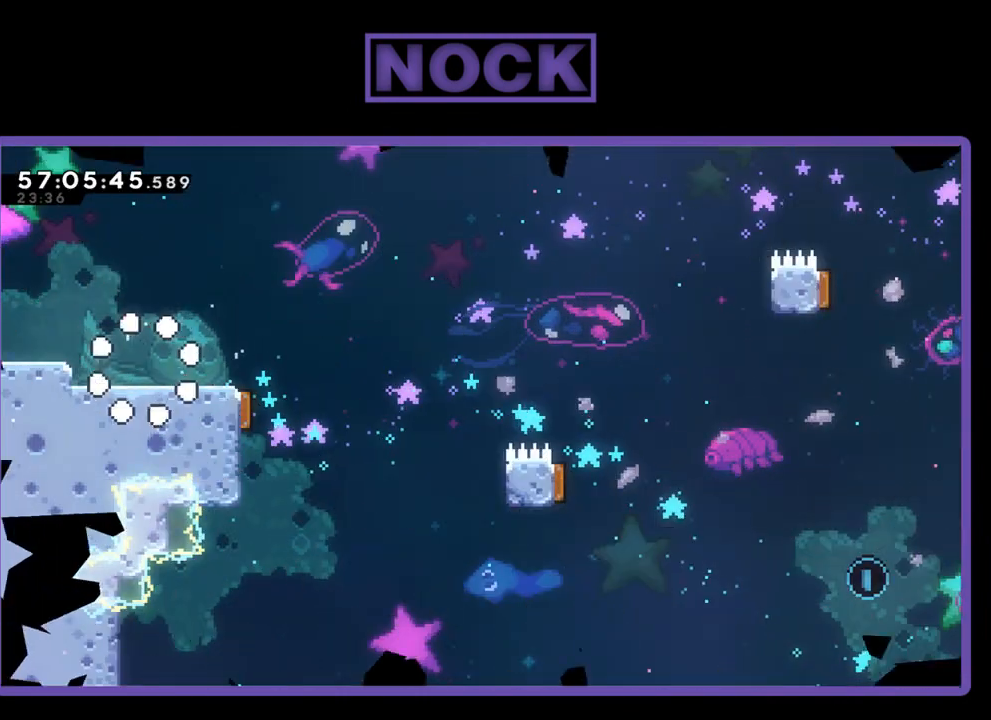
{"buttons": ["DPAD_RIGHT"], "right_stick": "center", "events": []}
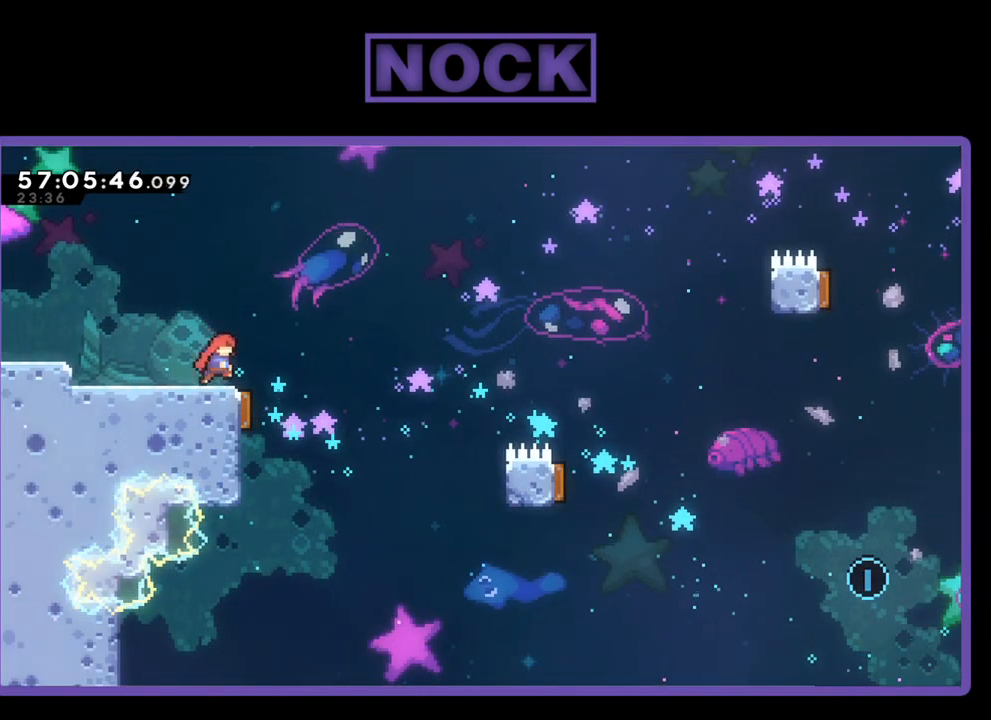
{"buttons": ["DPAD_RIGHT"], "right_stick": "center", "events": [[133, "DPAD_RIGHT", "up"], [433, "DPAD_RIGHT", "down"]]}
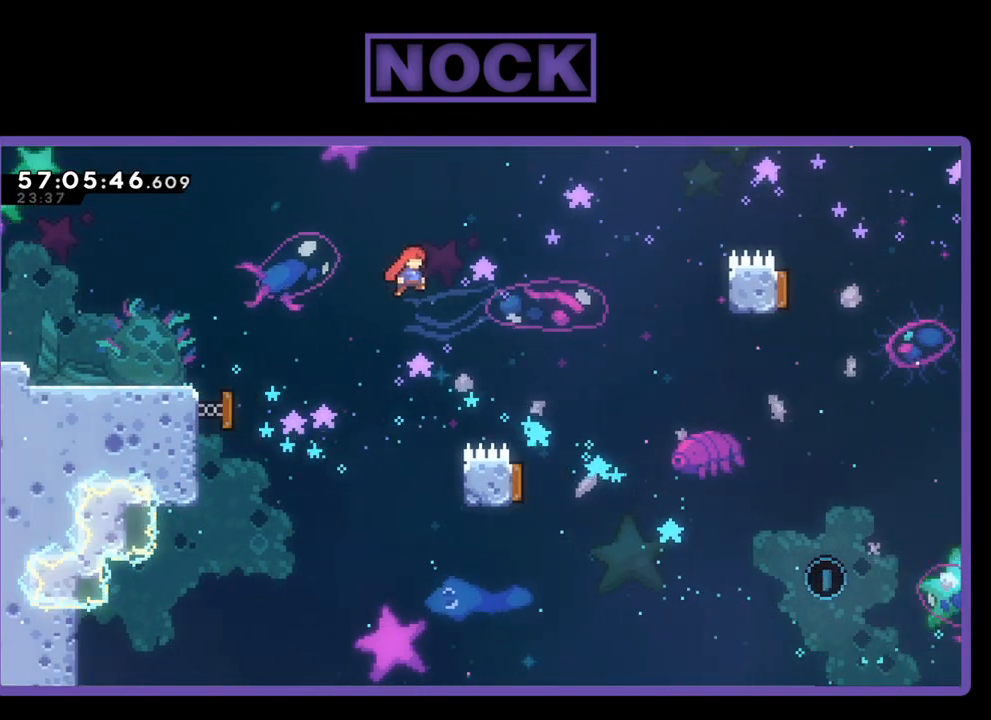
{"buttons": [], "right_stick": "center", "events": [[400, "DPAD_RIGHT", "up"]]}
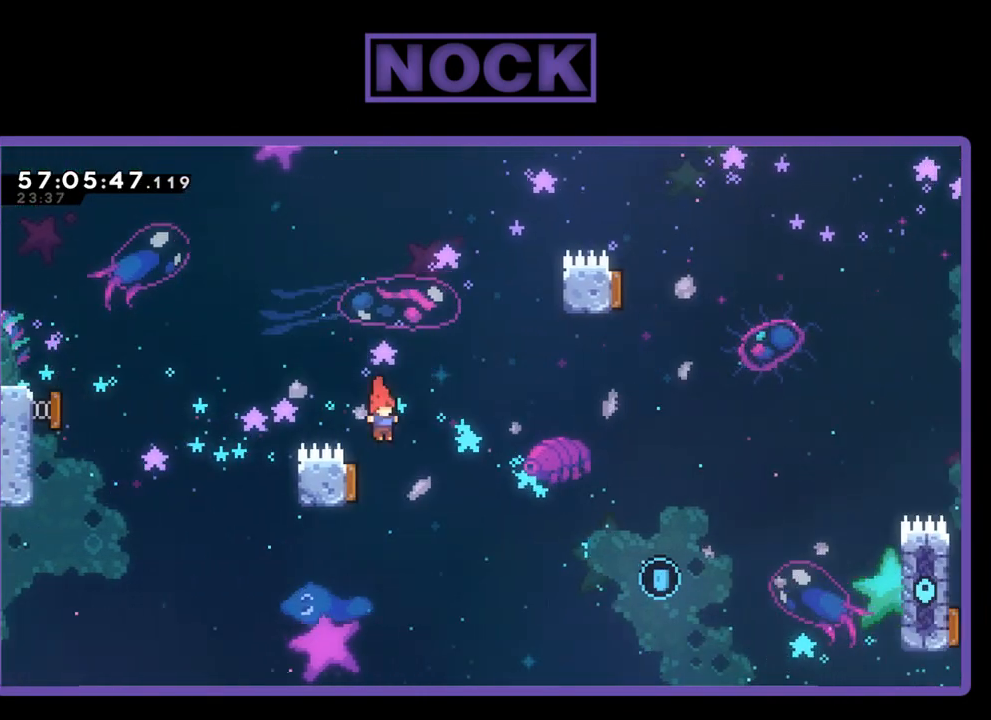
{"buttons": ["DPAD_LEFT"], "right_stick": "center", "events": [[100, "DPAD_LEFT", "down"], [300, "DPAD_LEFT", "up"], [500, "DPAD_LEFT", "down"]]}
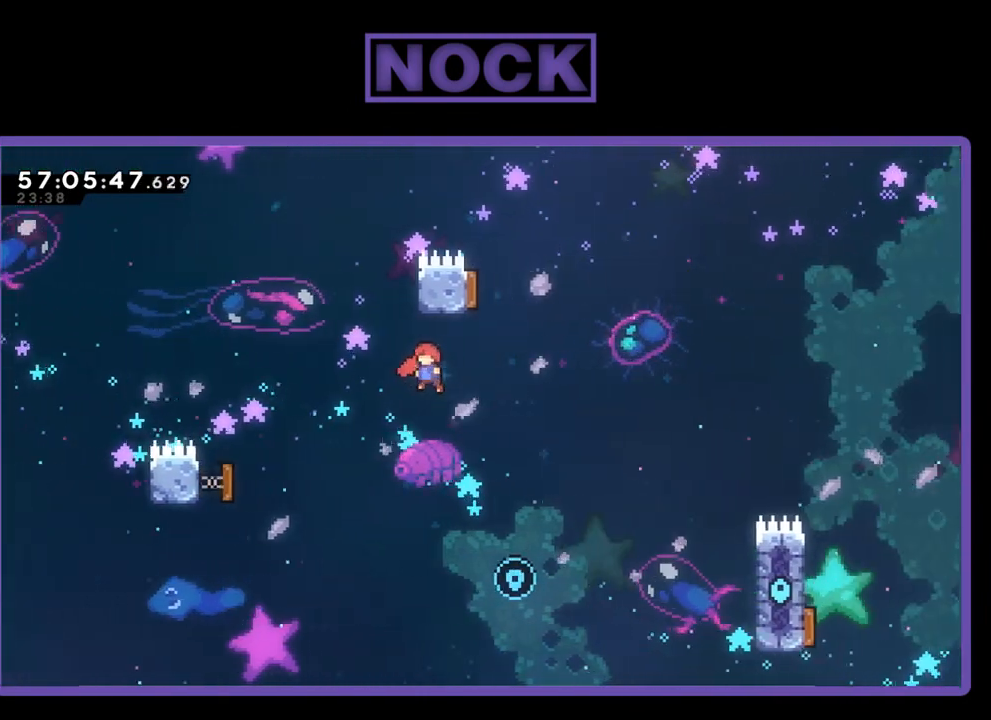
{"buttons": ["DPAD_RIGHT"], "right_stick": "center", "events": [[133, "DPAD_LEFT", "up"], [233, "DPAD_RIGHT", "down"], [367, "DPAD_RIGHT", "up"], [433, "DPAD_RIGHT", "down"]]}
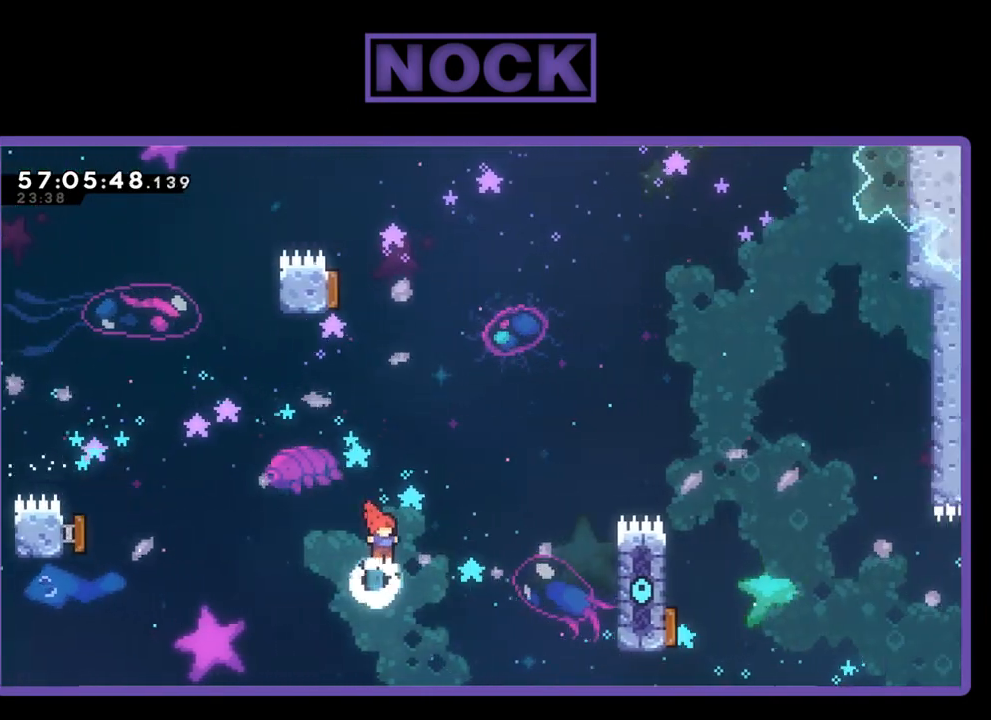
{"buttons": ["CIRCLE", "R2", "DPAD_UP", "DPAD_RIGHT"], "right_stick": "center", "events": [[100, "DPAD_UP", "down"], [200, "R2", "down"], [433, "CIRCLE", "down"]]}
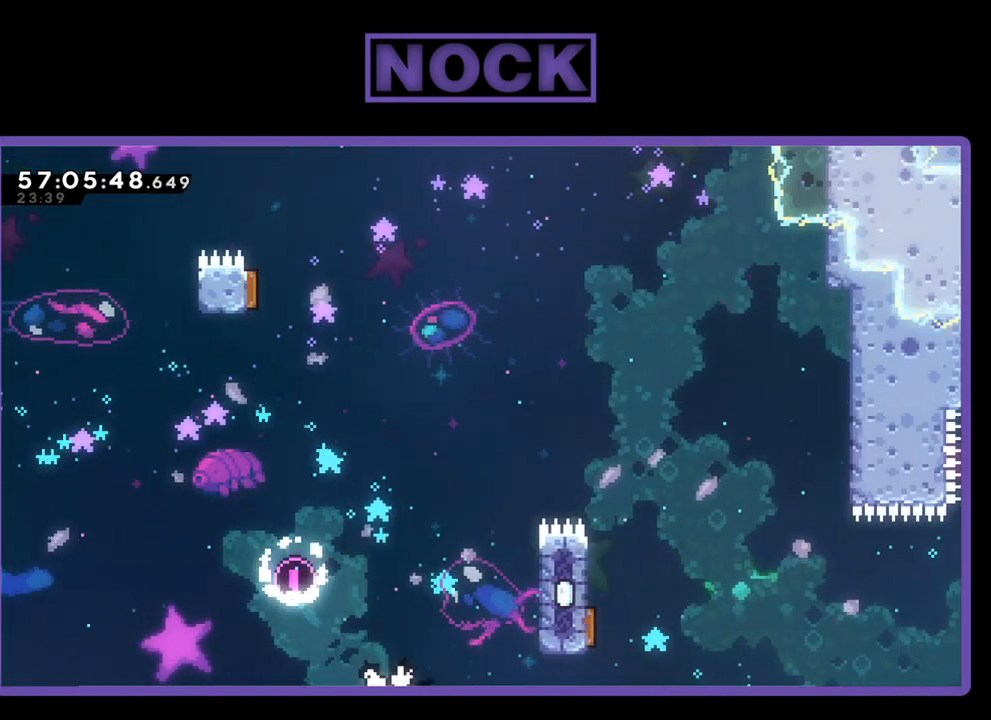
{"buttons": [], "right_stick": "center", "events": [[433, "CIRCLE", "up"], [433, "DPAD_RIGHT", "up"], [433, "DPAD_UP", "up"], [433, "R2", "up"]]}
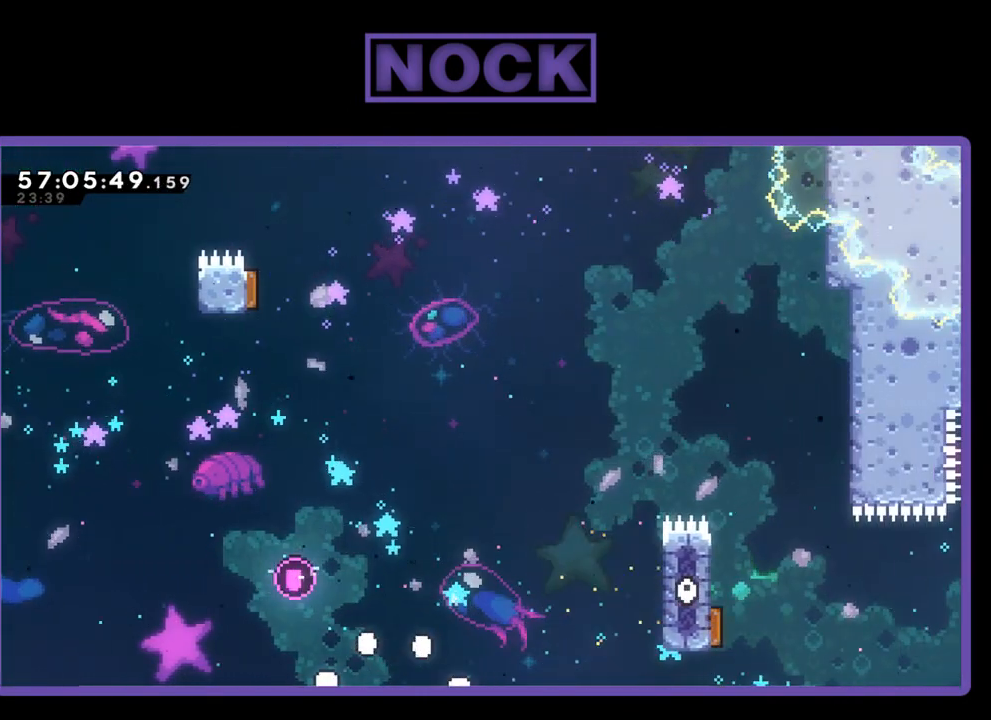
{"buttons": [], "right_stick": "center", "events": []}
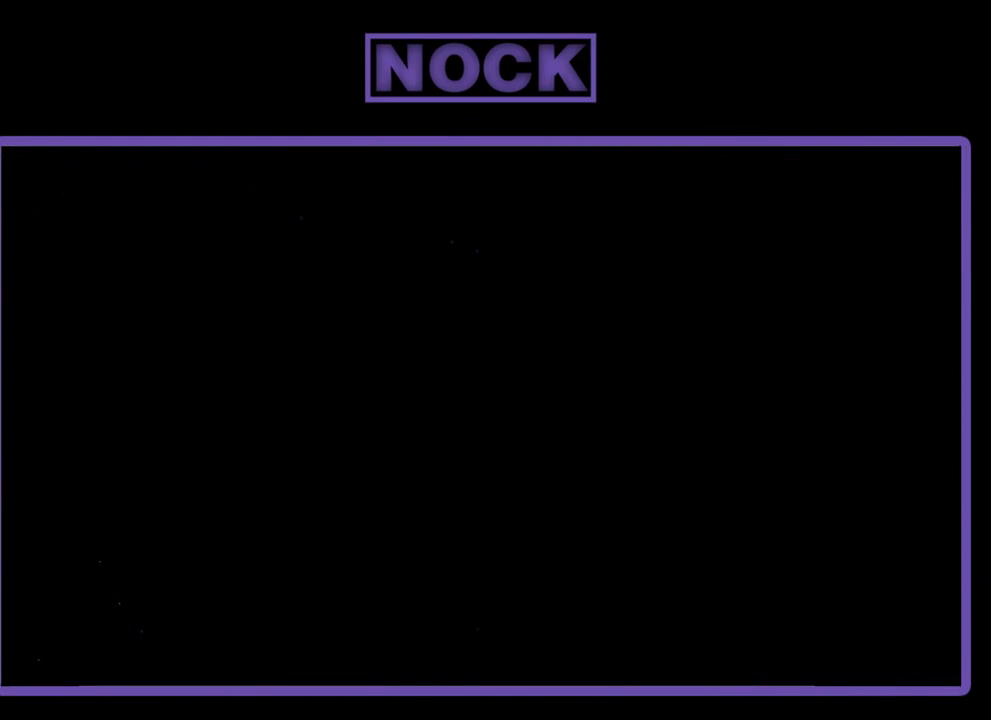
{"buttons": [], "right_stick": "center", "events": []}
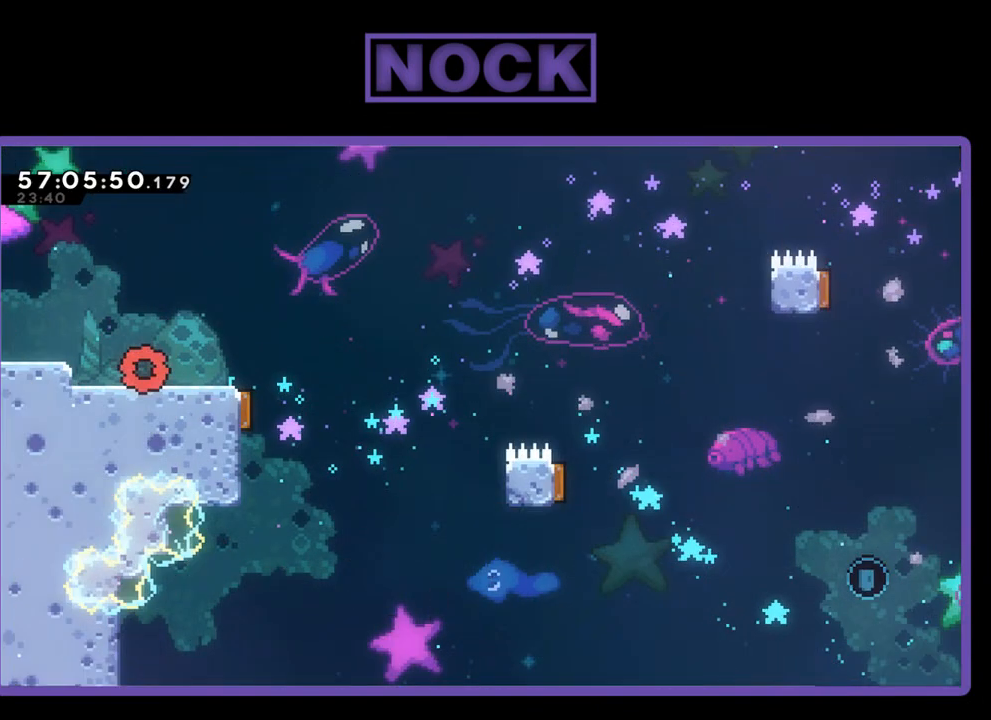
{"buttons": [], "right_stick": "center", "events": []}
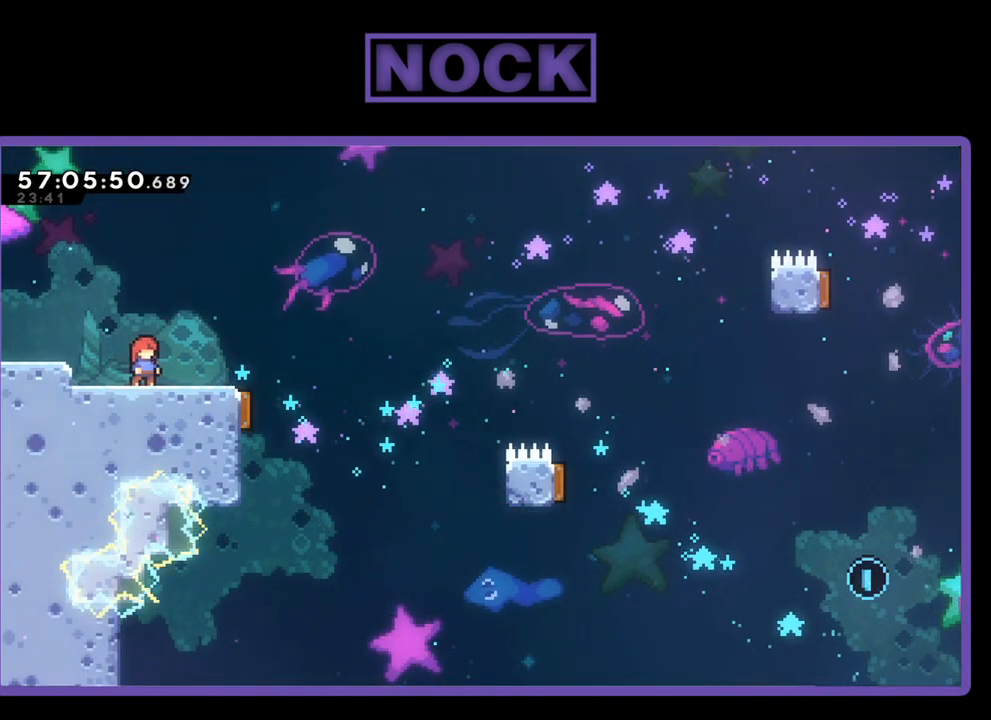
{"buttons": ["DPAD_RIGHT"], "right_stick": "center", "events": [[367, "DPAD_RIGHT", "down"]]}
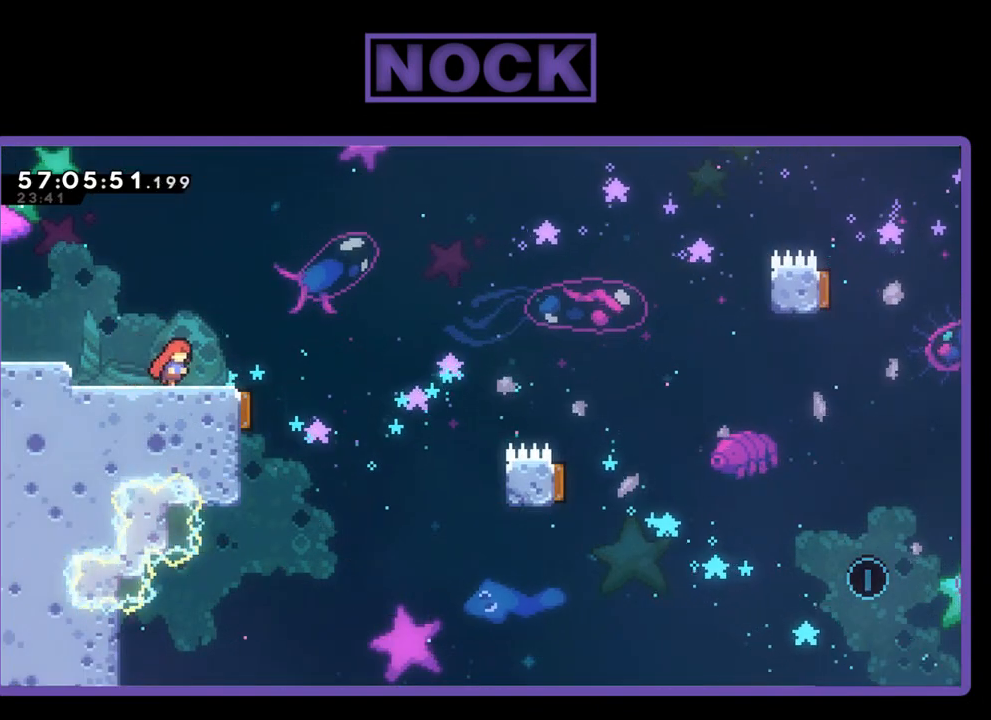
{"buttons": ["DPAD_RIGHT"], "right_stick": "center", "events": [[300, "DPAD_RIGHT", "up"], [433, "DPAD_RIGHT", "down"]]}
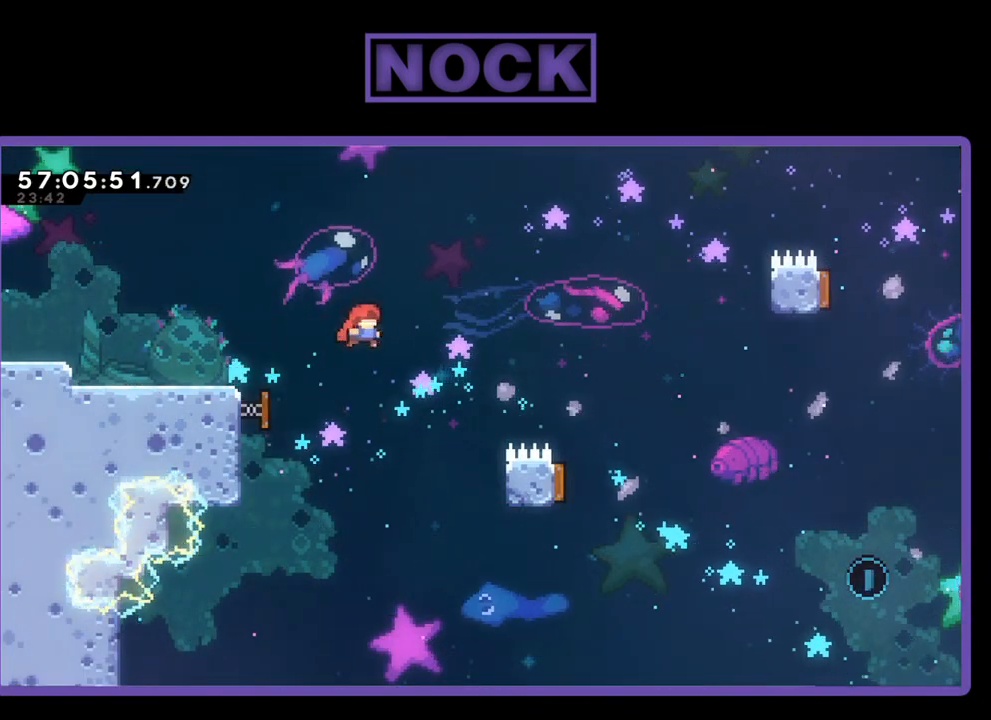
{"buttons": ["DPAD_RIGHT"], "right_stick": "center", "events": []}
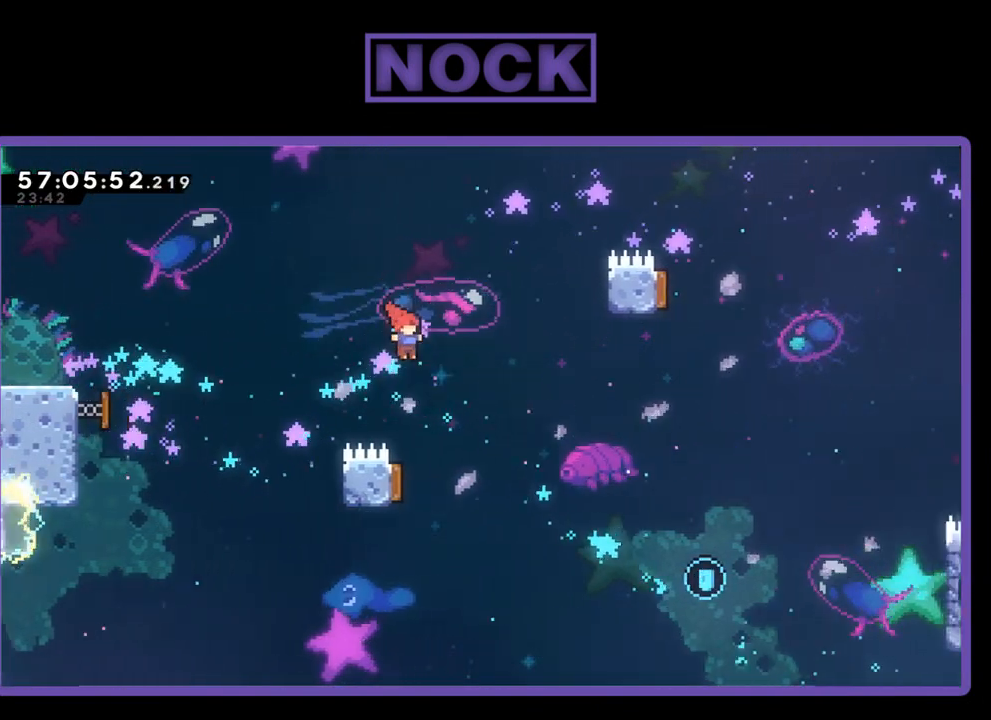
{"buttons": ["DPAD_LEFT"], "right_stick": "center", "events": [[67, "DPAD_RIGHT", "up"], [200, "DPAD_LEFT", "down"]]}
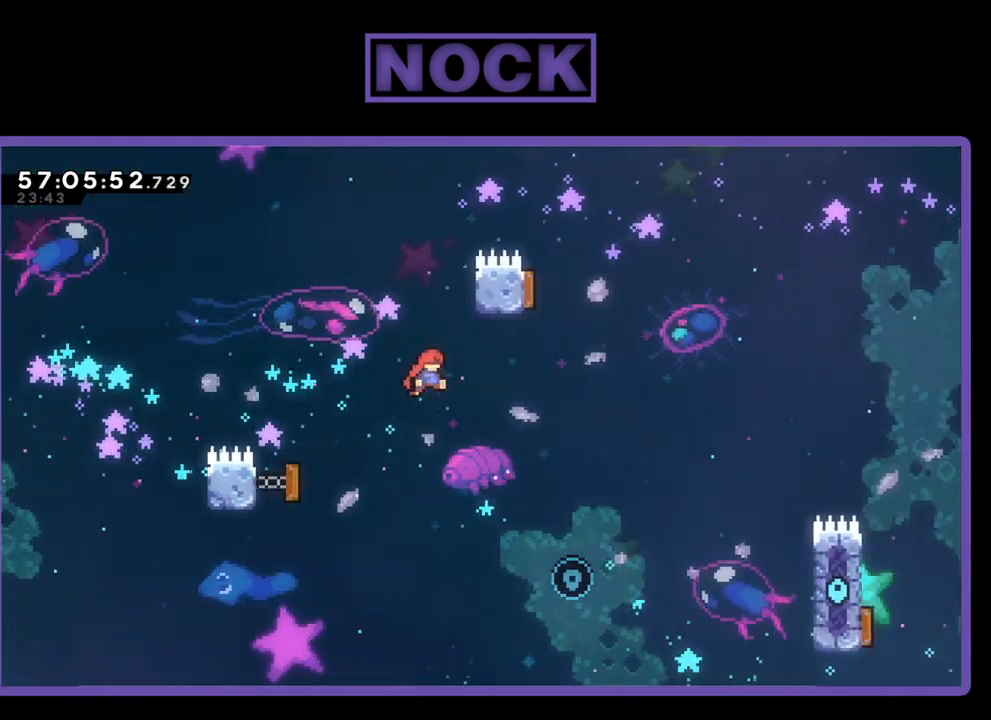
{"buttons": [], "right_stick": "center", "events": [[33, "DPAD_LEFT", "up"], [100, "DPAD_RIGHT", "down"], [267, "DPAD_RIGHT", "up"]]}
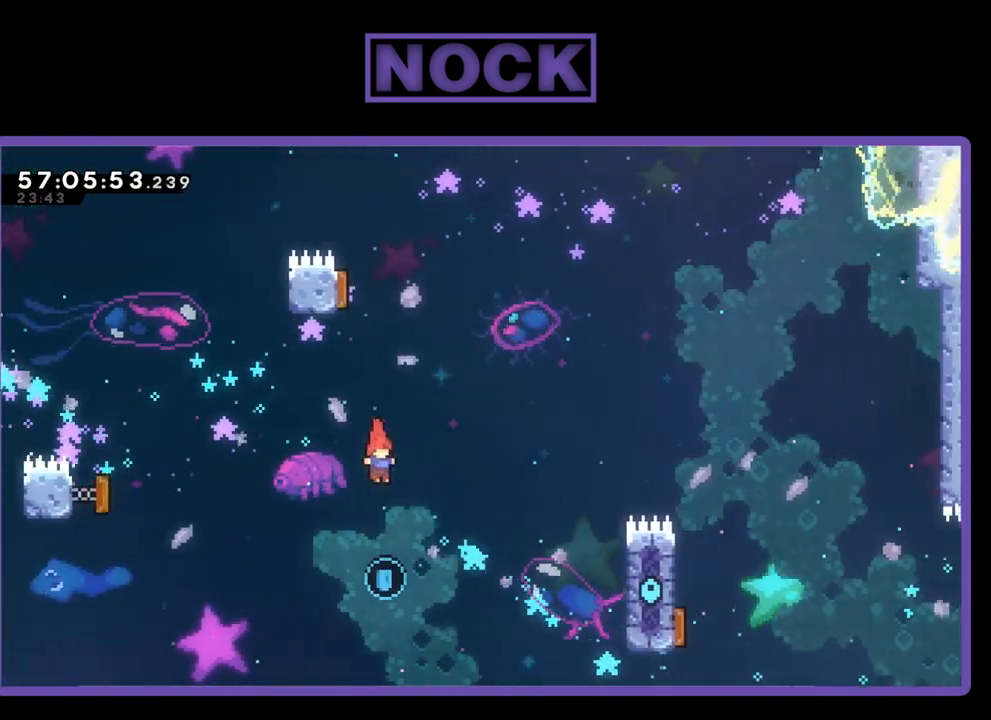
{"buttons": ["CIRCLE", "R2", "DPAD_UP", "DPAD_RIGHT"], "right_stick": "center", "events": [[100, "DPAD_RIGHT", "down"], [100, "DPAD_UP", "down"], [233, "R2", "down"], [367, "CIRCLE", "down"]]}
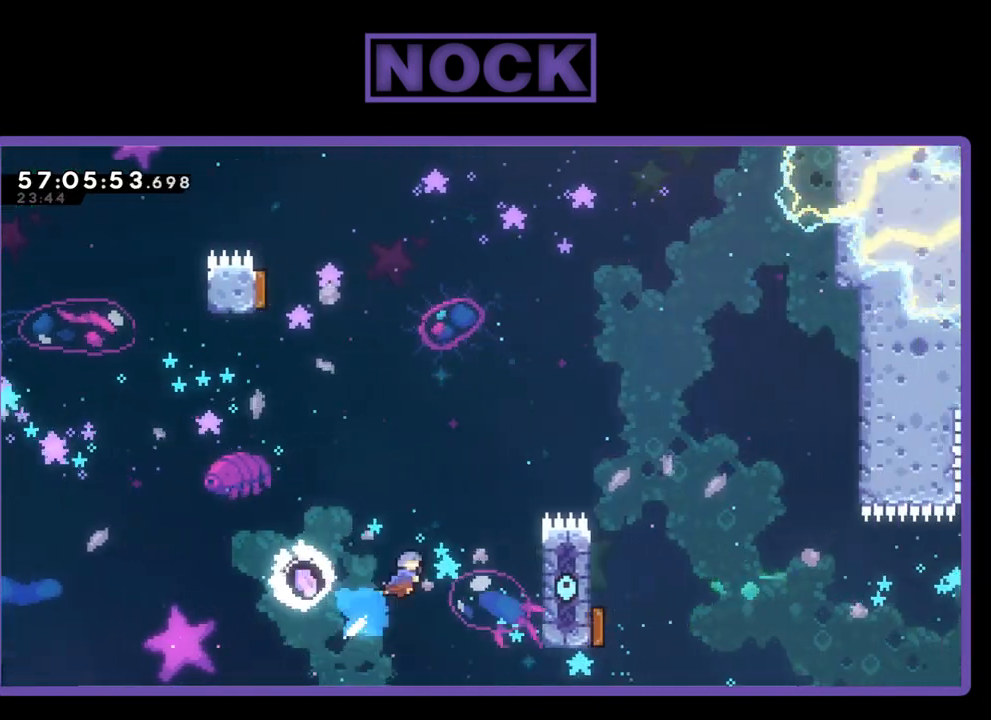
{"buttons": ["R2", "DPAD_UP", "DPAD_RIGHT"], "right_stick": "center", "events": [[467, "CIRCLE", "up"]]}
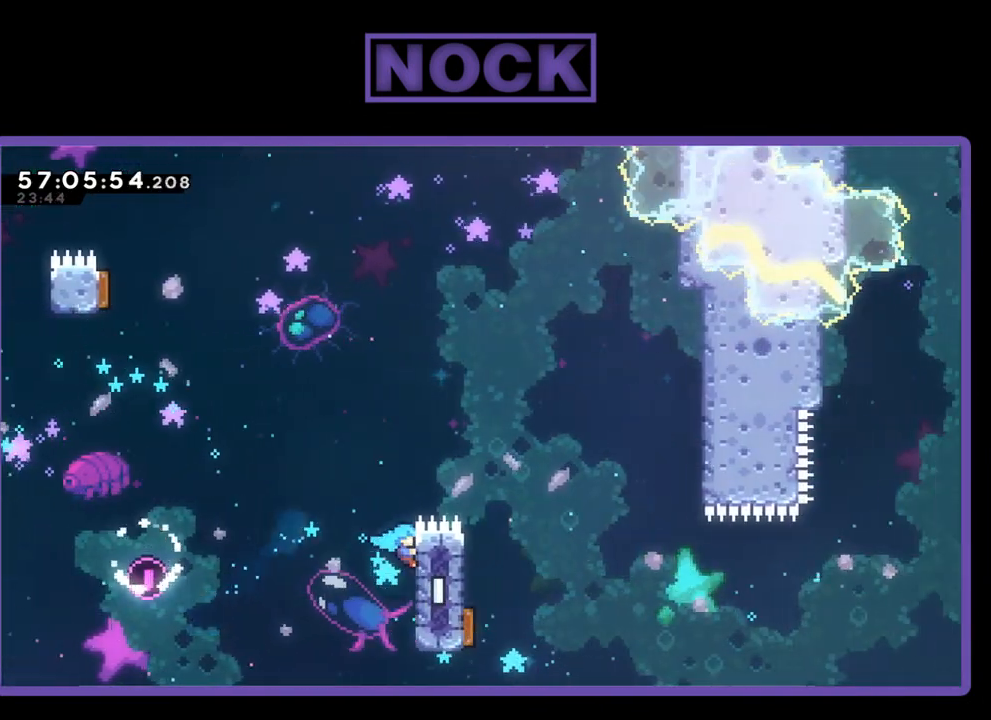
{"buttons": ["CROSS", "R2", "DPAD_UP", "DPAD_RIGHT"], "right_stick": "center", "events": [[100, "CROSS", "down"]]}
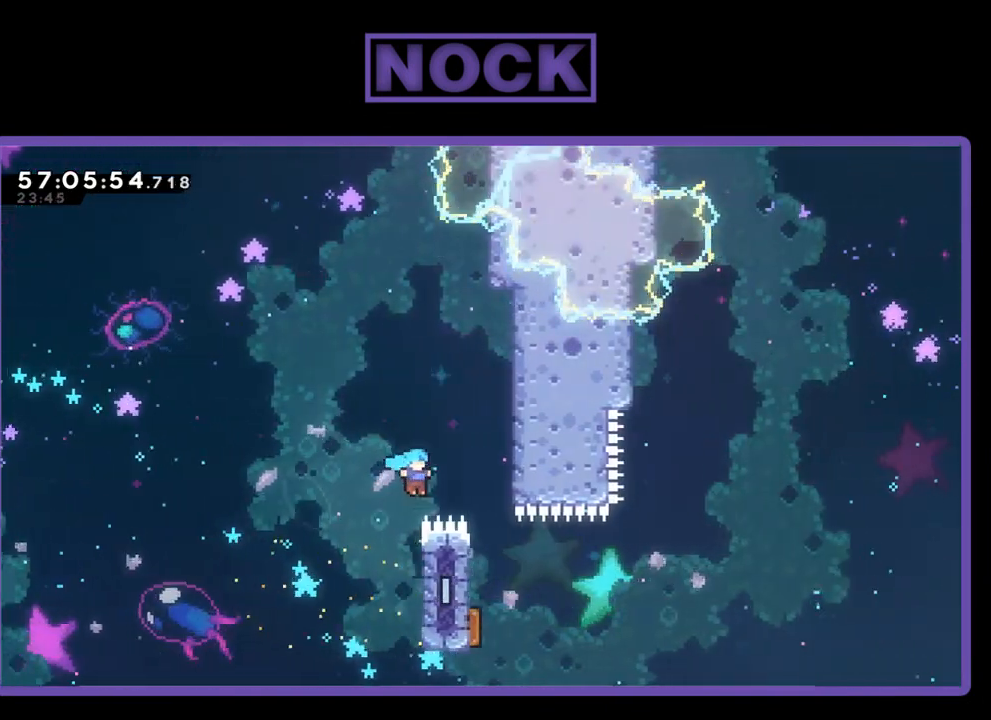
{"buttons": [], "right_stick": "center", "events": [[267, "CROSS", "up"], [300, "DPAD_UP", "up"], [333, "DPAD_RIGHT", "up"], [367, "R2", "up"]]}
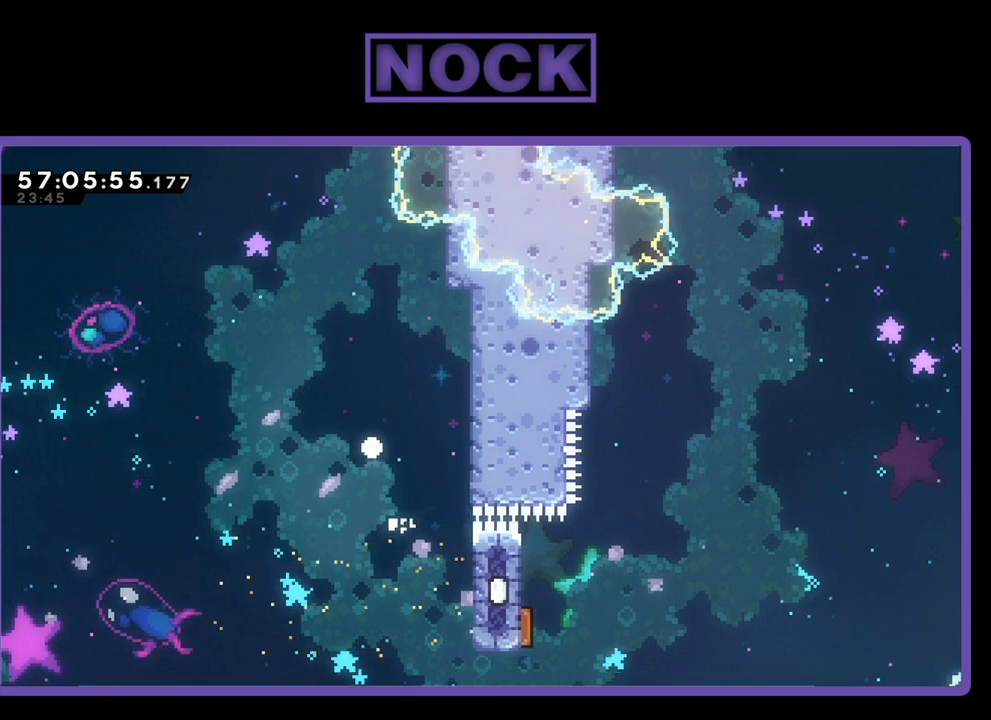
{"buttons": [], "right_stick": "center", "events": []}
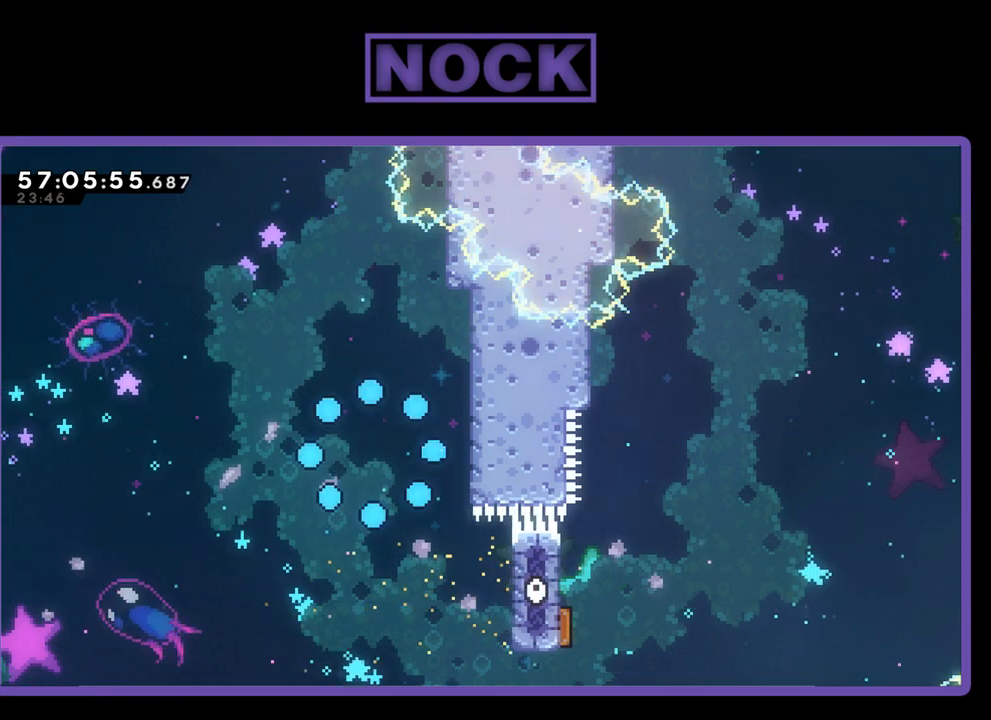
{"buttons": [], "right_stick": "center", "events": []}